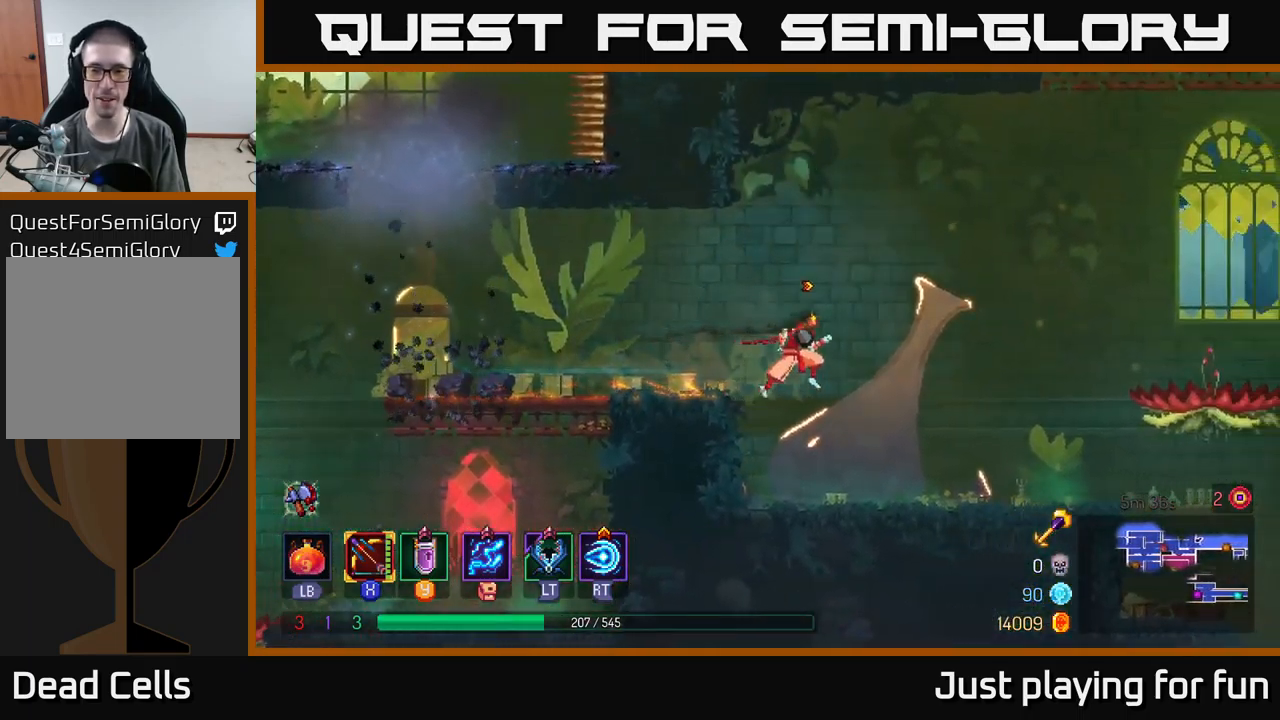
Gameplay with a controller (Xbox layout); each line is a JSON object with the inputs held at the frame after it. "events" lists button and stick changes between this image and that frame as [ms after this image, input, new state], when the widget could be followed in between.
{"buttons": [], "left_stick": "right", "right_stick": "center", "events": [[83, "A", "up"], [333, "A", "down"], [450, "A", "up"]]}
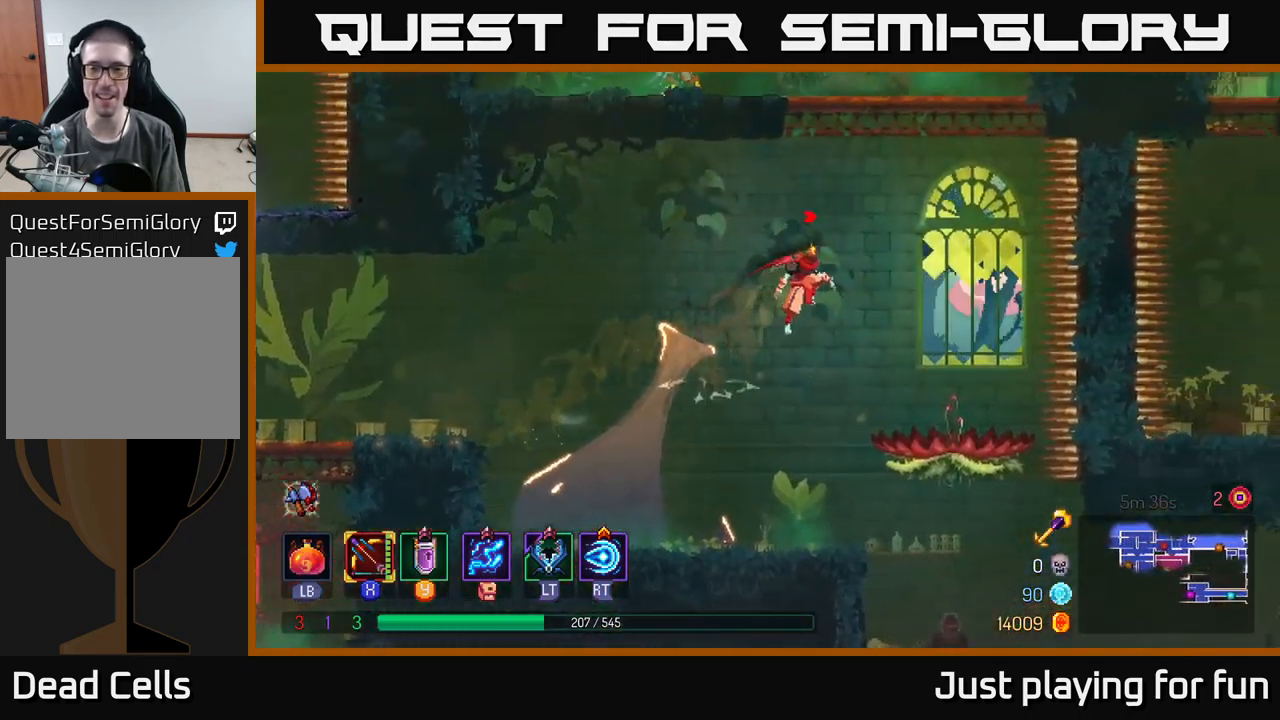
{"buttons": ["A"], "left_stick": "center", "right_stick": "center", "events": [[283, "left_stick", "down-left"], [383, "left_stick", "center"], [483, "A", "down"]]}
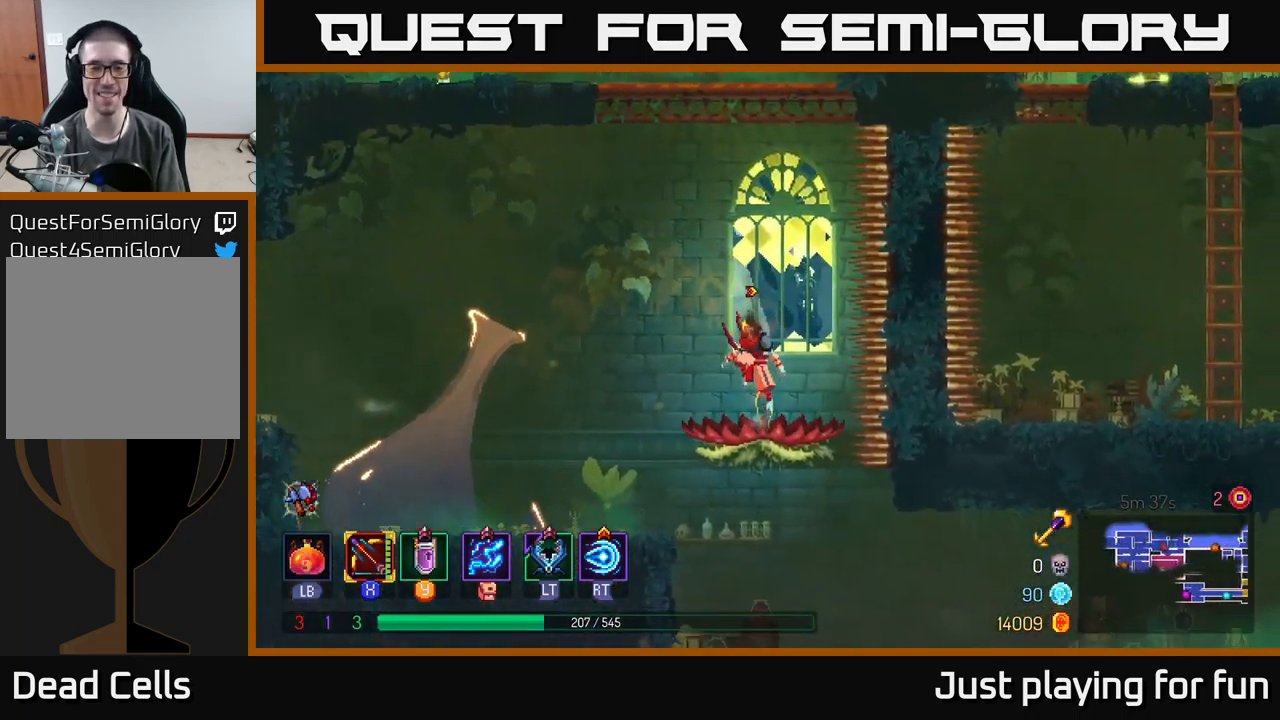
{"buttons": [], "left_stick": "center", "right_stick": "center", "events": [[133, "A", "up"]]}
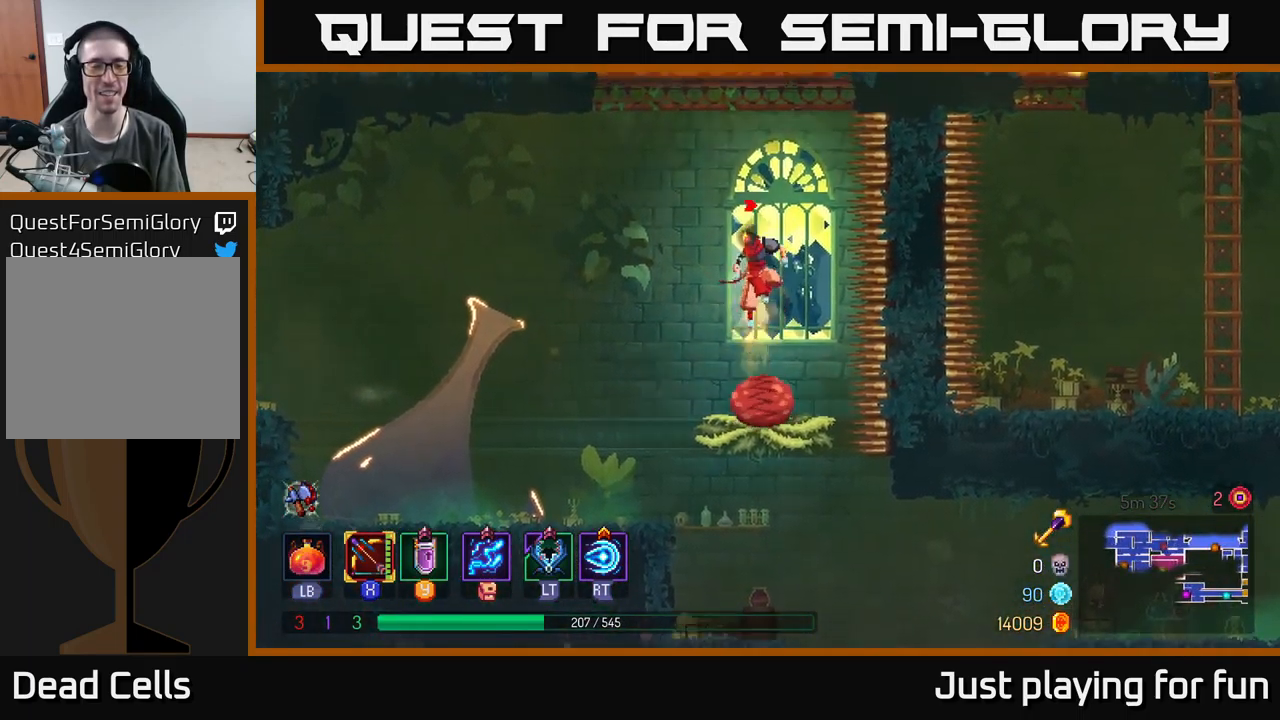
{"buttons": ["X"], "left_stick": "down-left", "right_stick": "center", "events": [[267, "left_stick", "left"], [283, "X", "down"], [433, "left_stick", "down-left"]]}
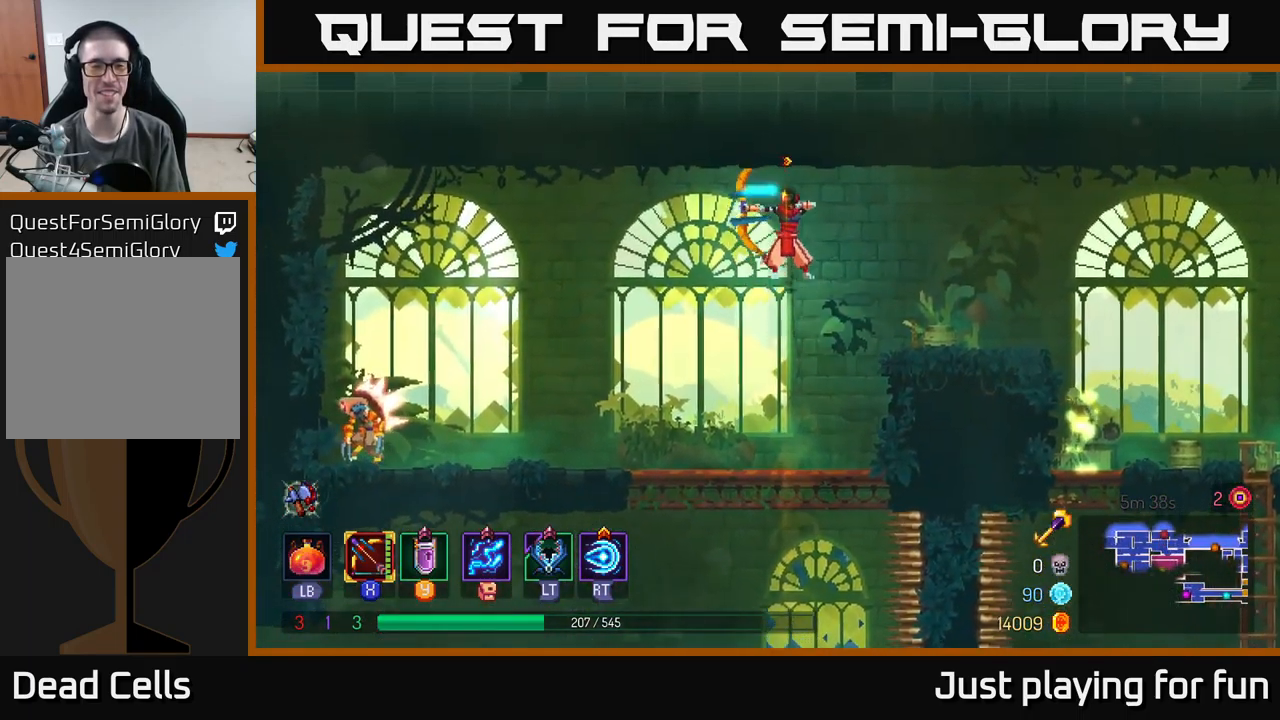
{"buttons": ["X"], "left_stick": "down-left", "right_stick": "center", "events": []}
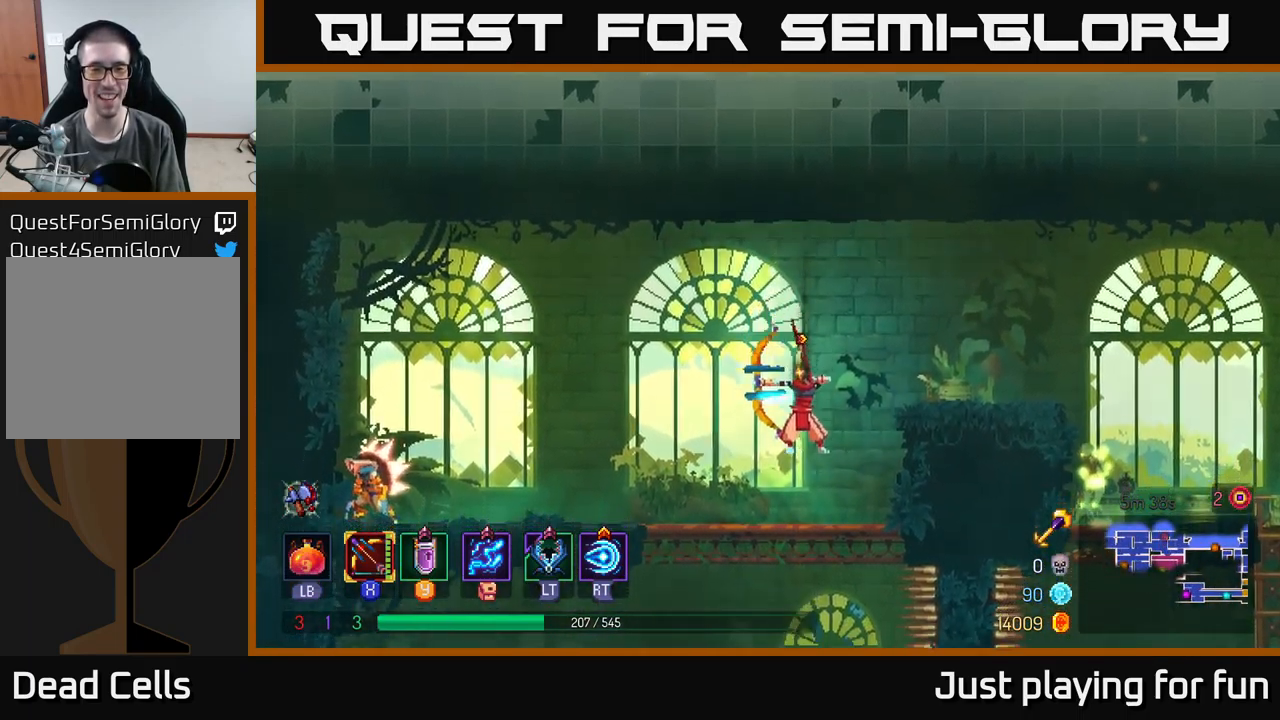
{"buttons": ["X"], "left_stick": "down-left", "right_stick": "center", "events": [[134, "X", "up"], [300, "X", "down"]]}
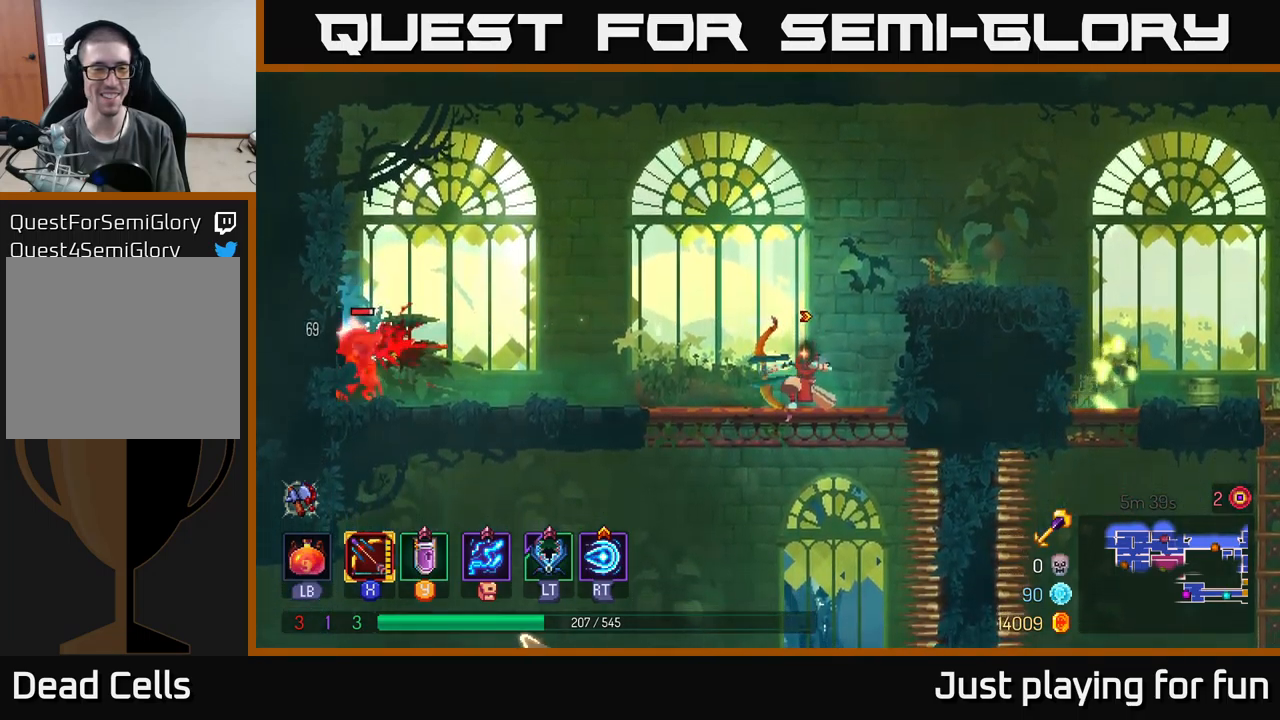
{"buttons": ["X"], "left_stick": "down-left", "right_stick": "center", "events": [[300, "X", "up"], [434, "X", "down"]]}
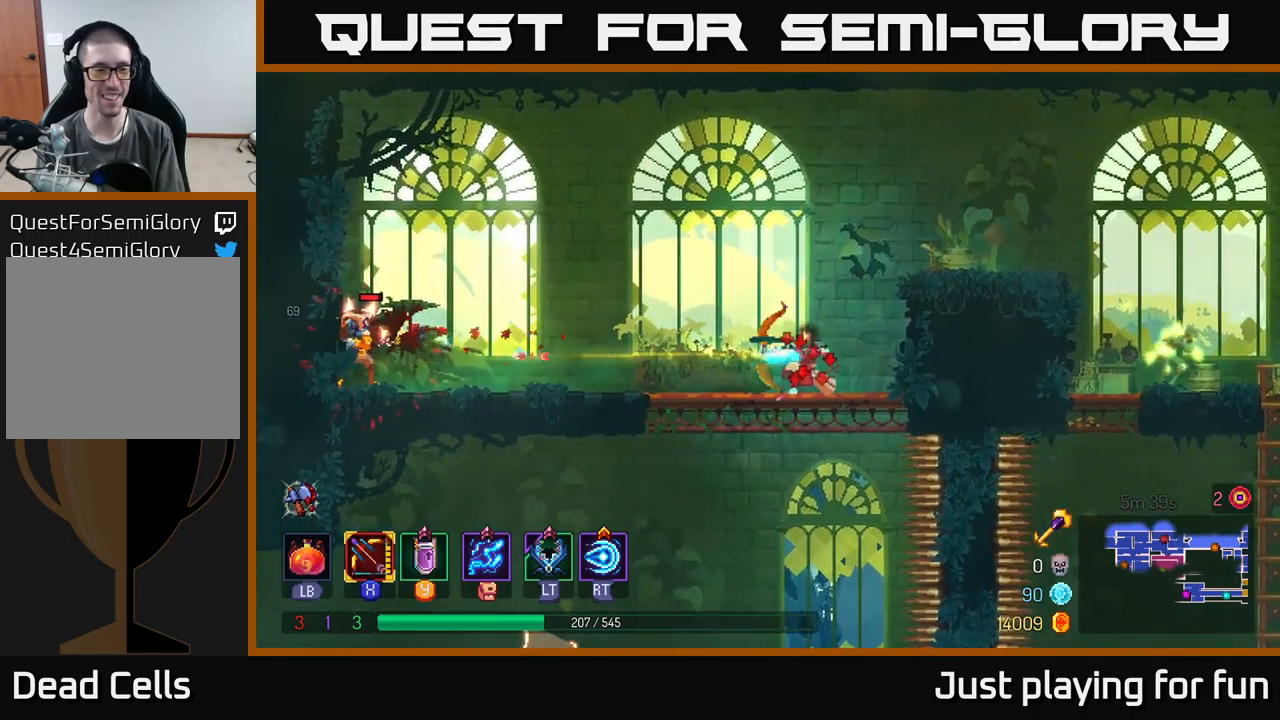
{"buttons": [], "left_stick": "down-left", "right_stick": "center", "events": [[484, "X", "up"]]}
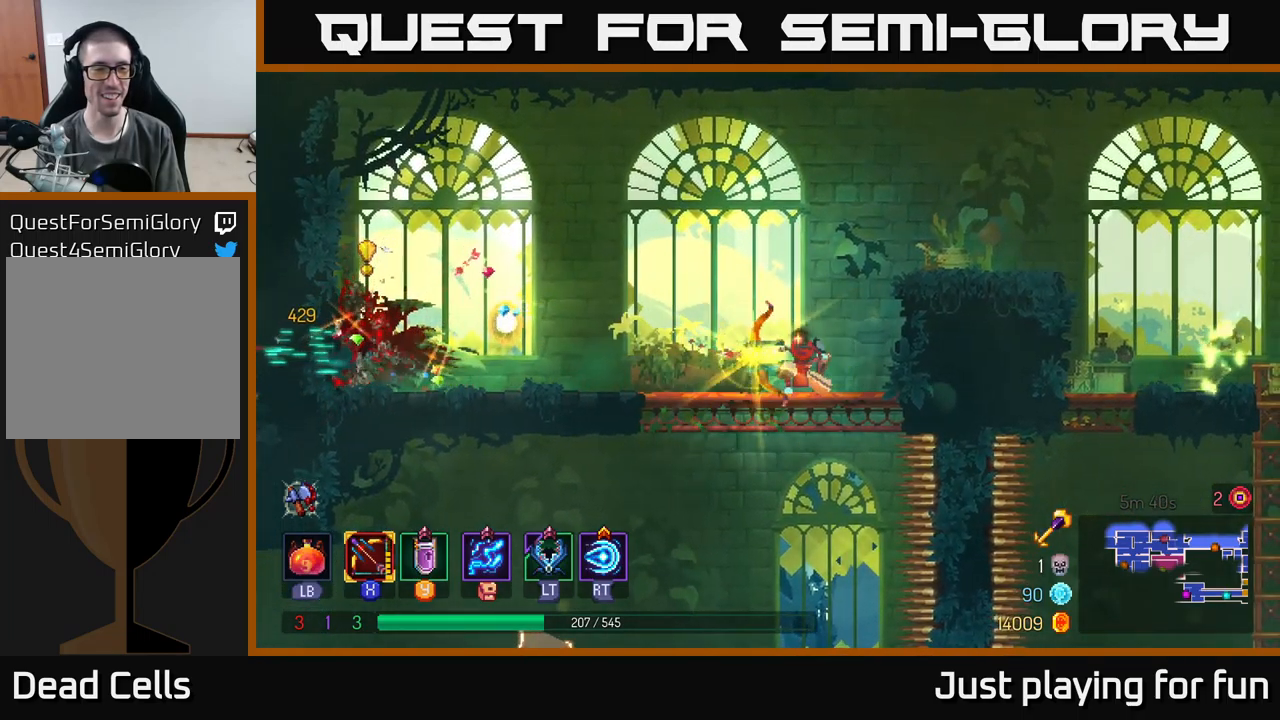
{"buttons": ["A"], "left_stick": "right", "right_stick": "center", "events": [[50, "left_stick", "center"], [117, "left_stick", "right"], [167, "A", "down"], [300, "A", "up"], [367, "A", "down"]]}
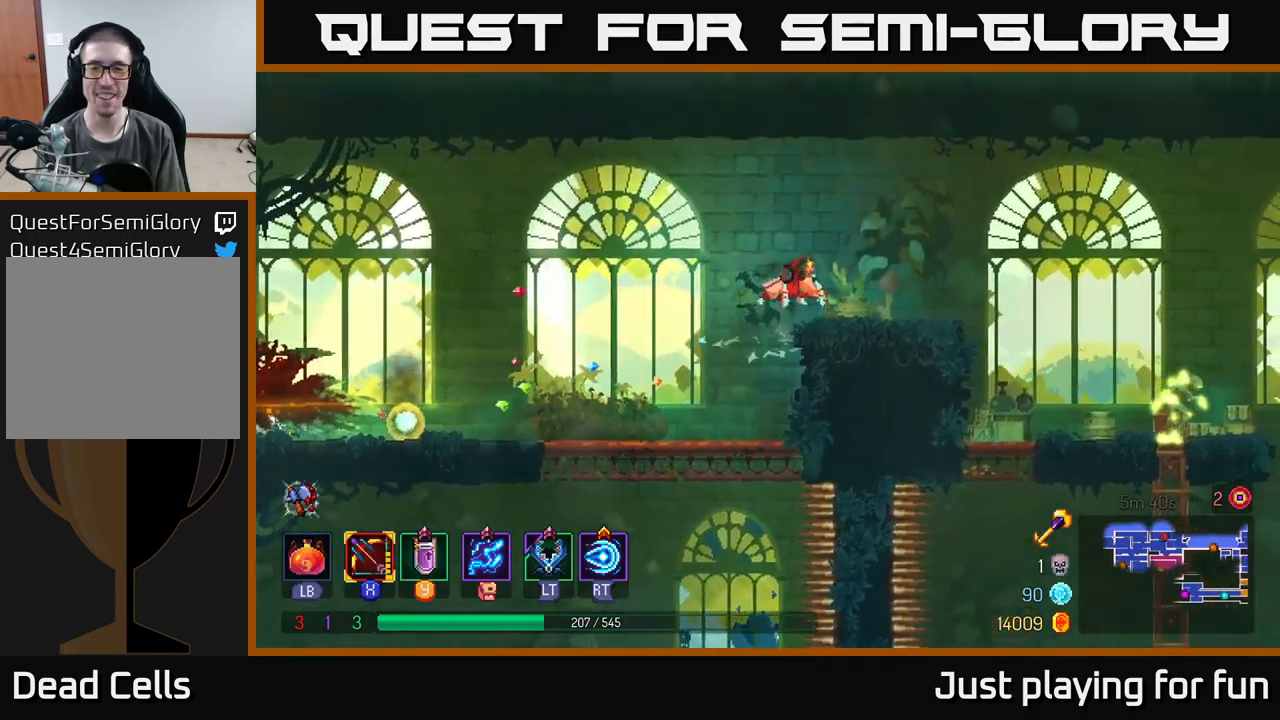
{"buttons": [], "left_stick": "right", "right_stick": "center", "events": [[50, "A", "up"], [167, "B", "down"], [300, "B", "up"]]}
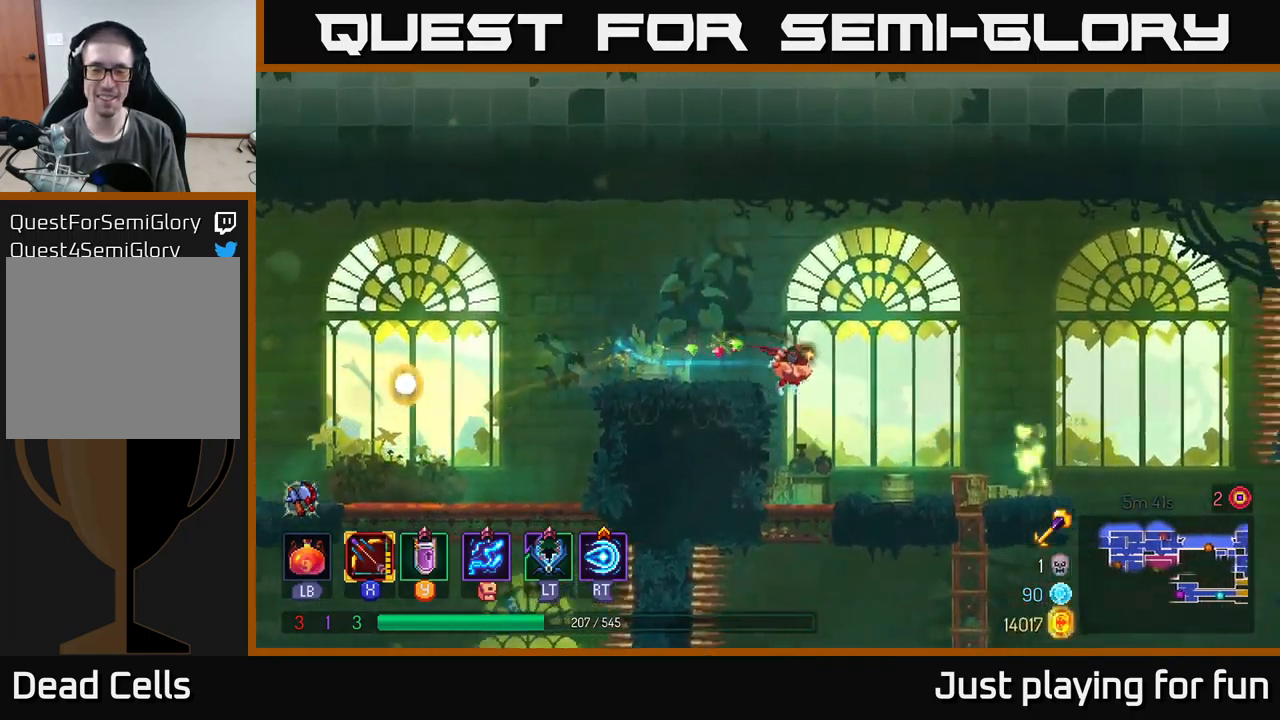
{"buttons": ["X"], "left_stick": "down", "right_stick": "center", "events": [[84, "X", "down"], [84, "left_stick", "down"]]}
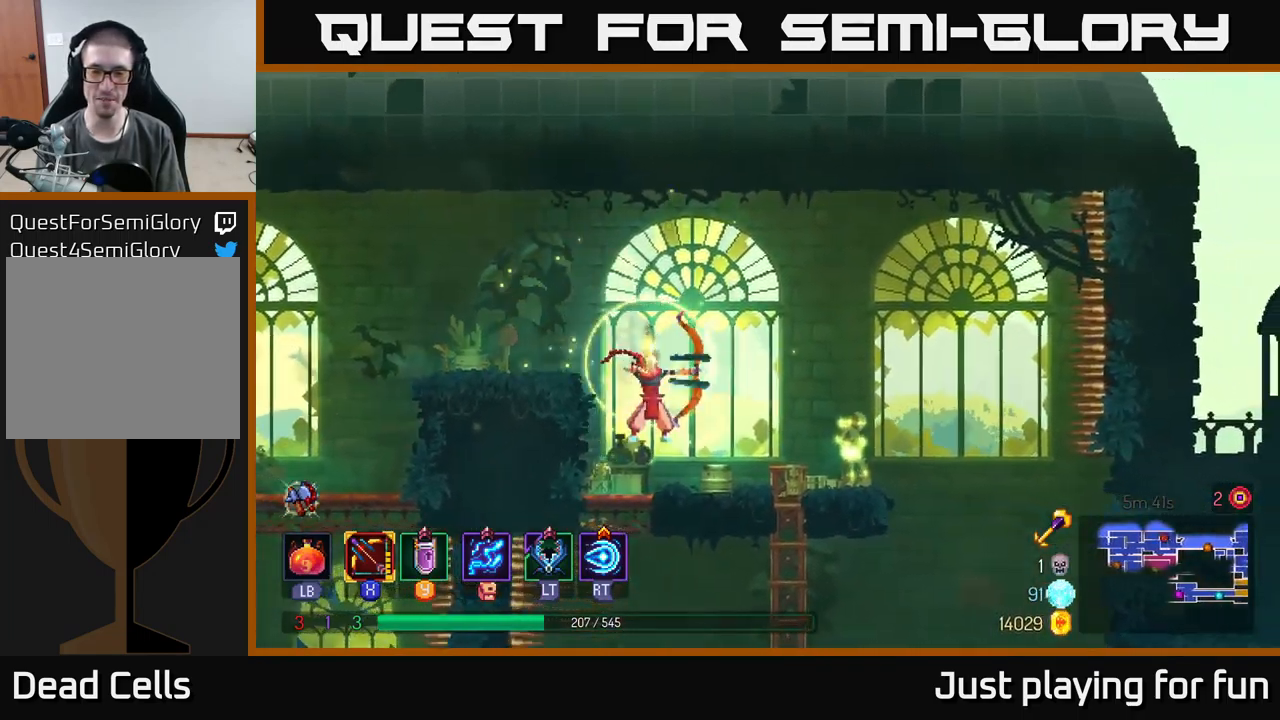
{"buttons": ["X"], "left_stick": "right", "right_stick": "center", "events": [[150, "X", "up"], [267, "X", "down"], [367, "left_stick", "right"]]}
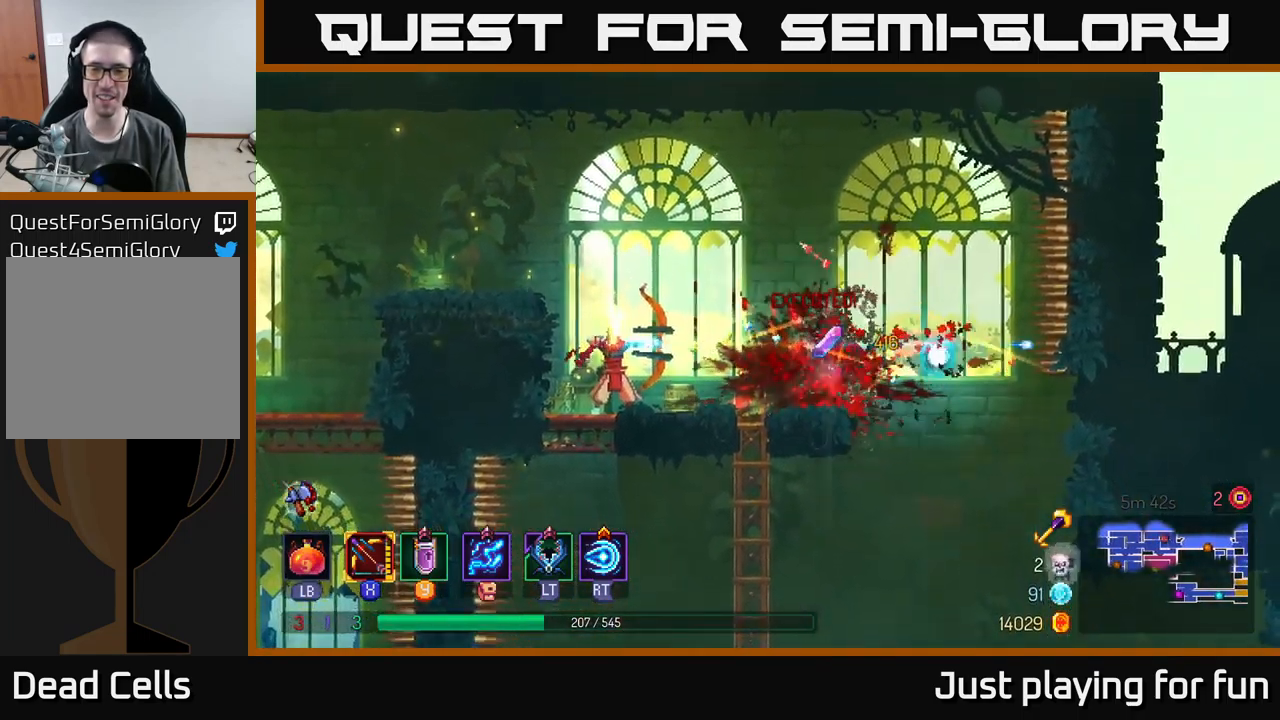
{"buttons": [], "left_stick": "right", "right_stick": "center", "events": [[217, "X", "up"], [284, "B", "down"], [434, "B", "up"]]}
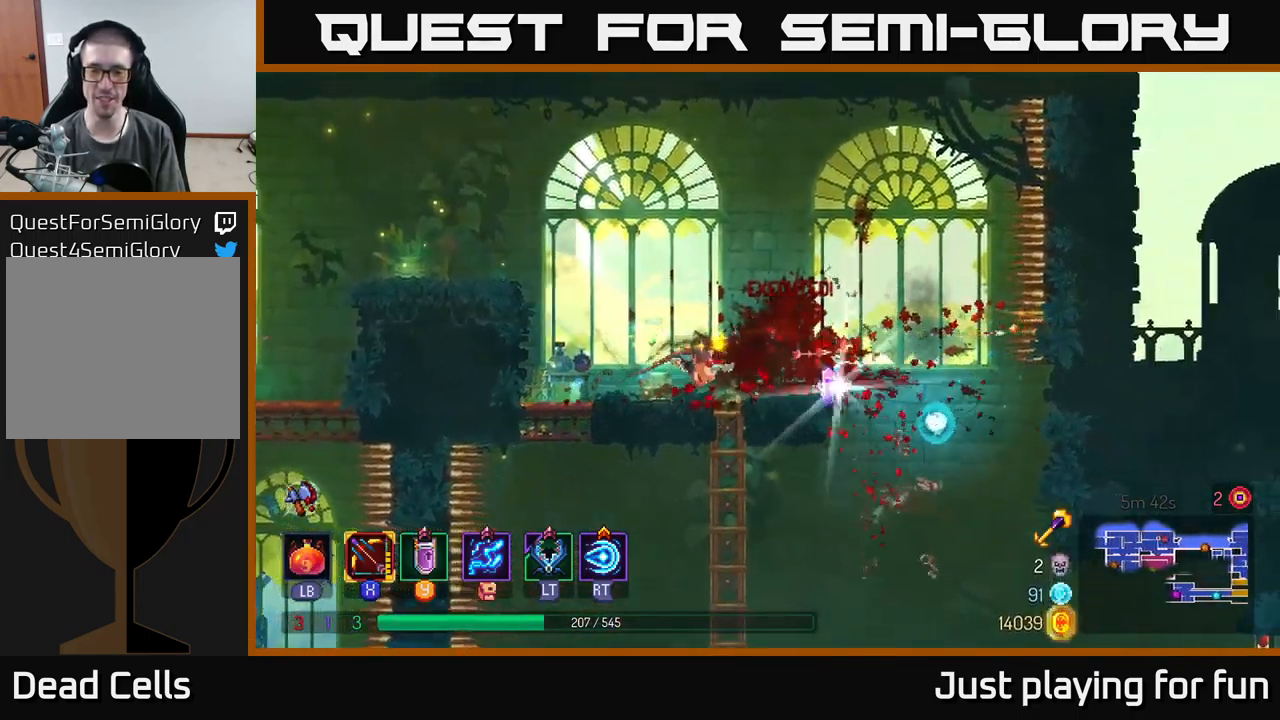
{"buttons": [], "left_stick": "down", "right_stick": "center", "events": [[17, "right_stick", "down"], [267, "right_stick", "center"], [500, "left_stick", "down"]]}
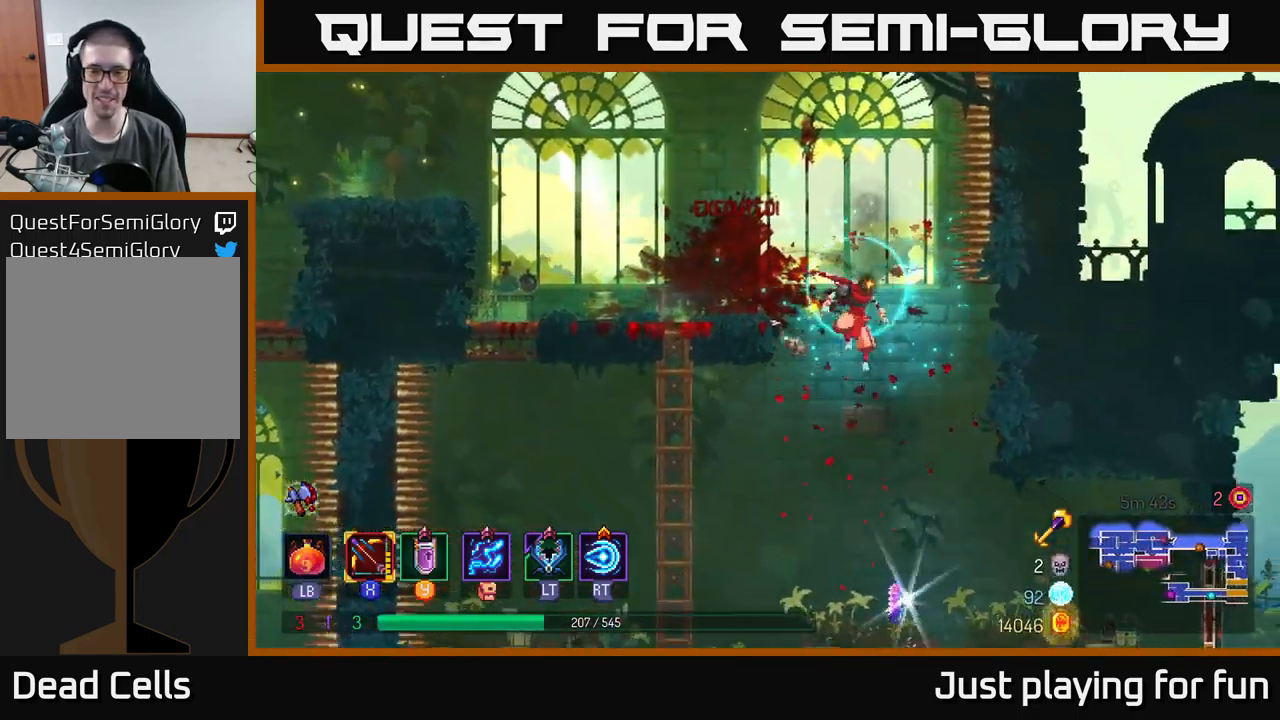
{"buttons": ["R1"], "left_stick": "right", "right_stick": "center", "events": [[317, "left_stick", "right"], [467, "R1", "down"]]}
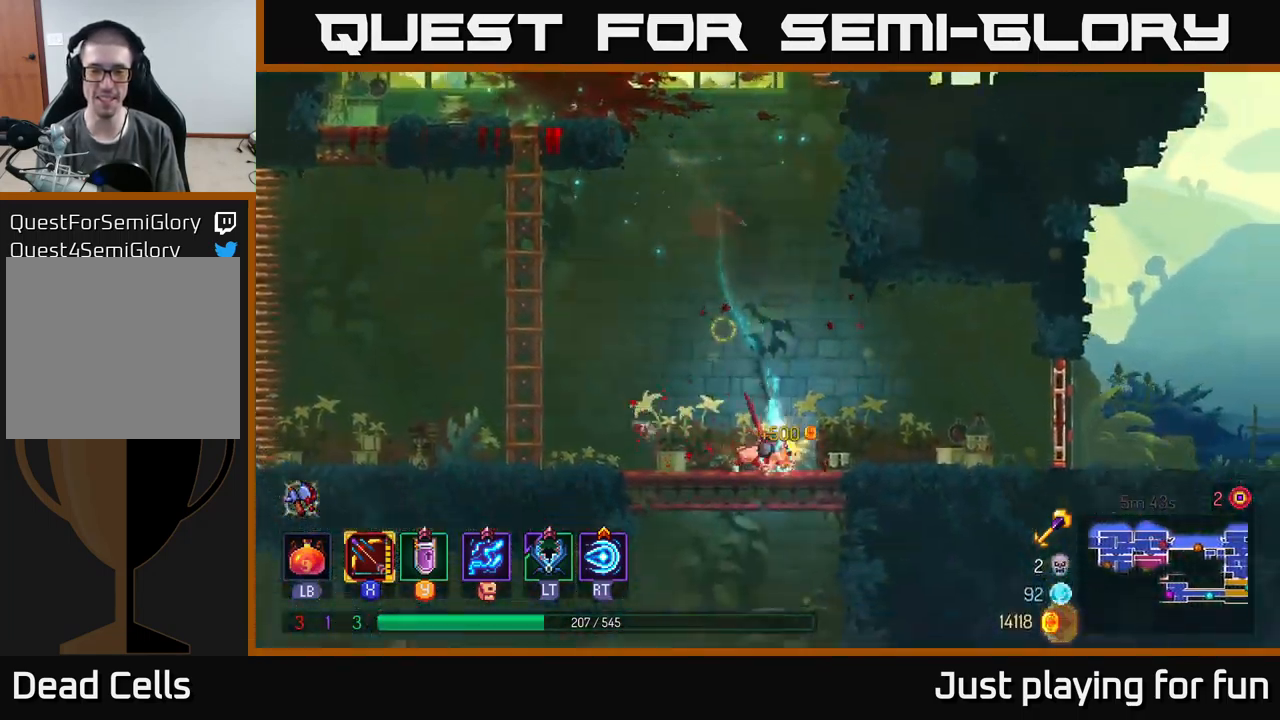
{"buttons": [], "left_stick": "right", "right_stick": "center", "events": [[50, "R1", "up"], [117, "R1", "down"], [201, "R1", "up"]]}
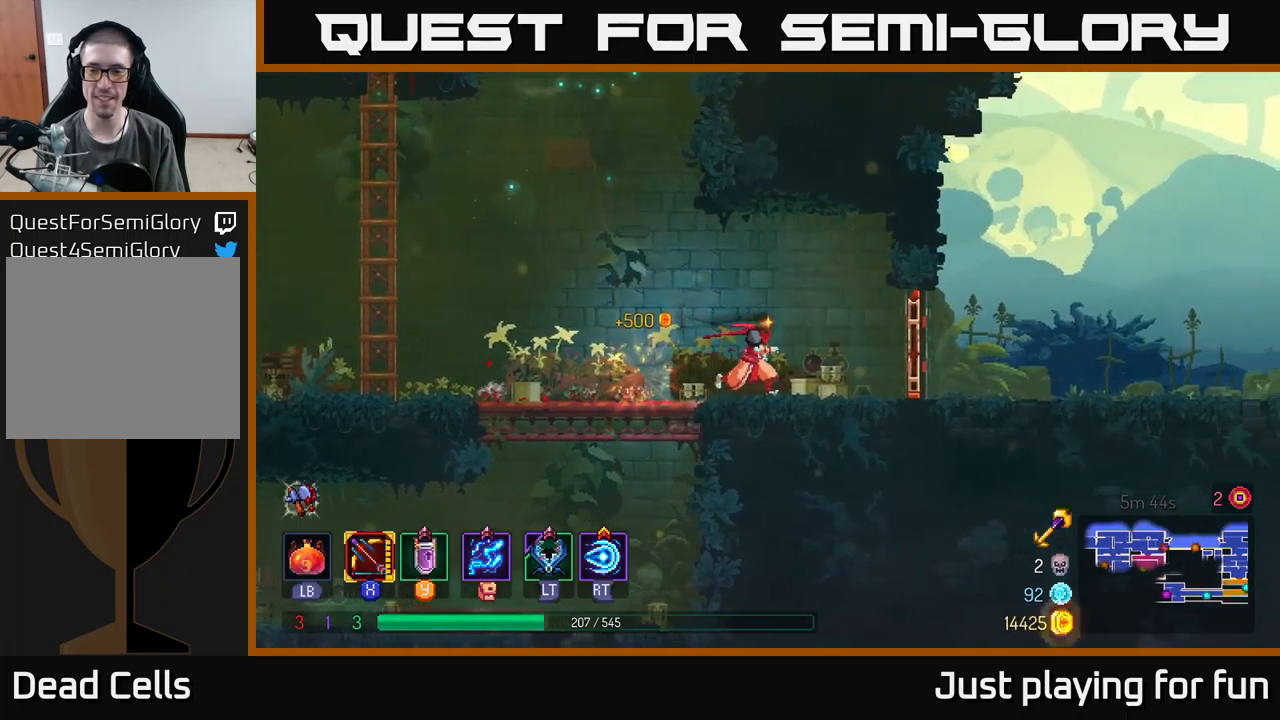
{"buttons": [], "left_stick": "center", "right_stick": "center", "events": [[50, "SELECT", "down"], [50, "left_stick", "down-right"], [233, "SELECT", "up"], [317, "left_stick", "center"]]}
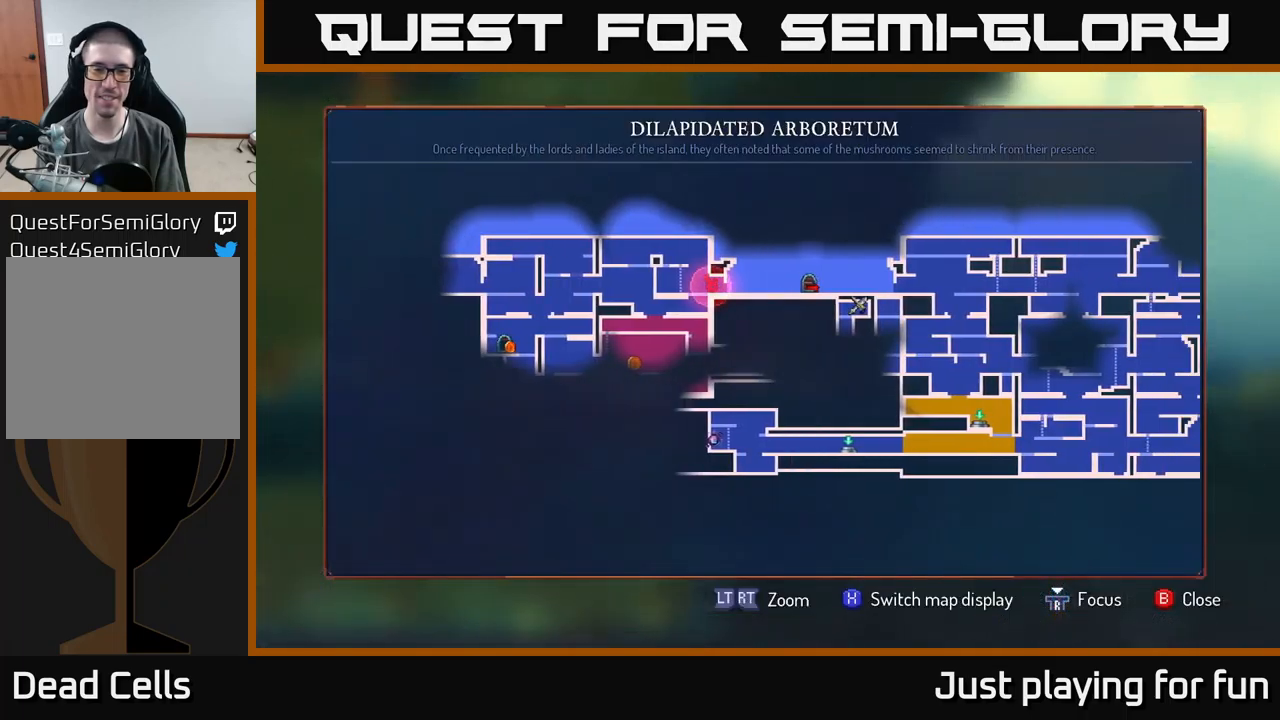
{"buttons": ["SELECT"], "left_stick": "center", "right_stick": "center", "events": [[467, "SELECT", "down"]]}
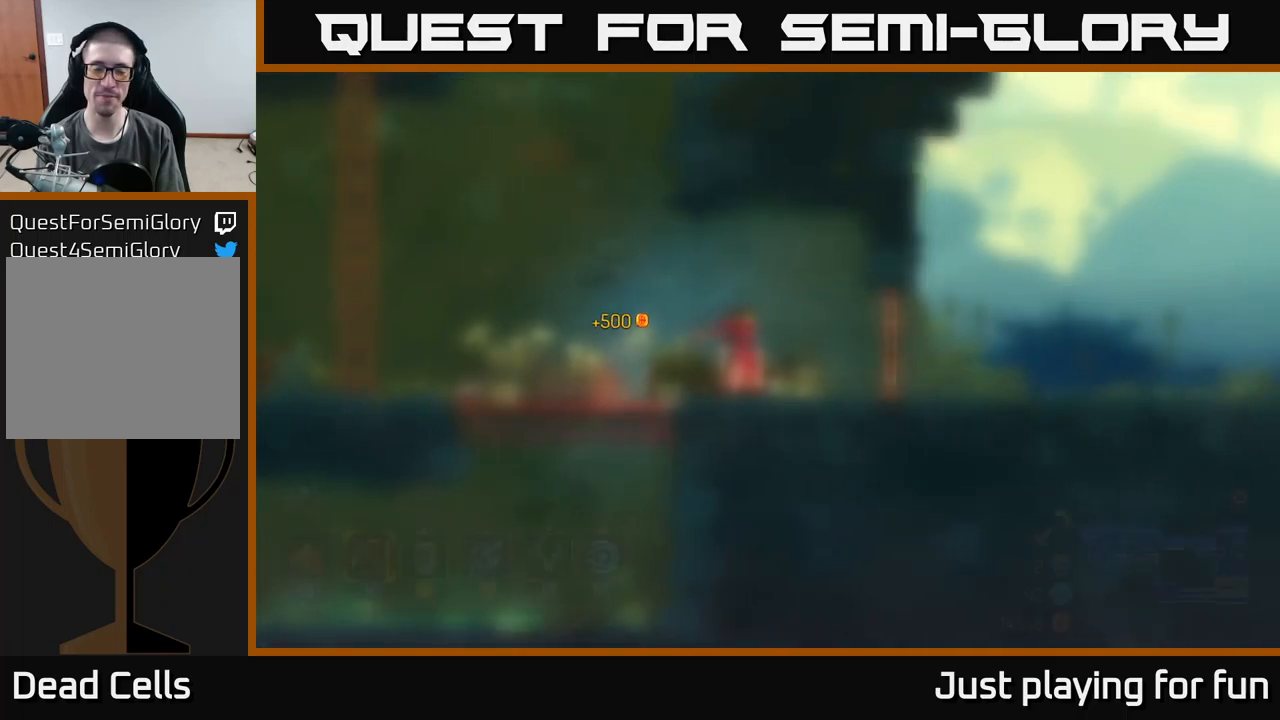
{"buttons": ["A"], "left_stick": "down", "right_stick": "center", "events": [[83, "SELECT", "up"], [83, "left_stick", "left"], [400, "left_stick", "down-left"], [467, "A", "down"], [500, "left_stick", "down"]]}
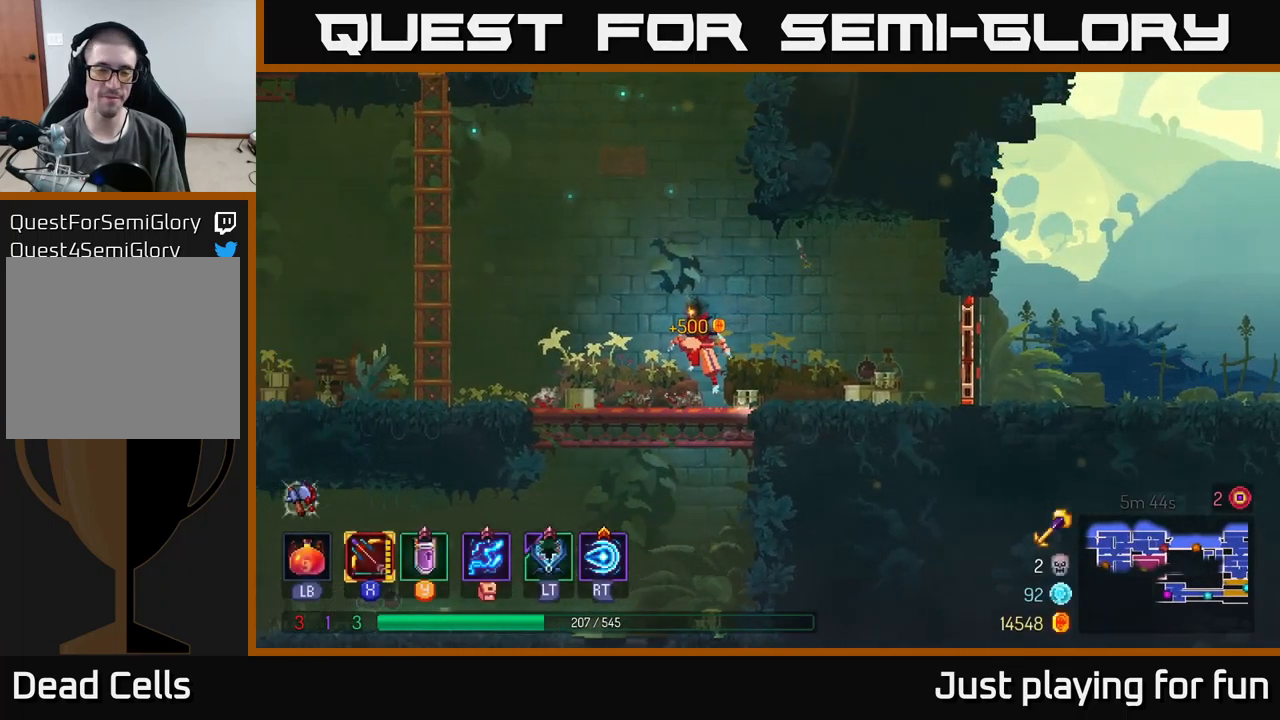
{"buttons": [], "left_stick": "left", "right_stick": "center", "events": [[17, "A", "up"], [117, "A", "down"], [200, "A", "up"], [233, "B", "down"], [317, "left_stick", "left"], [350, "B", "up"]]}
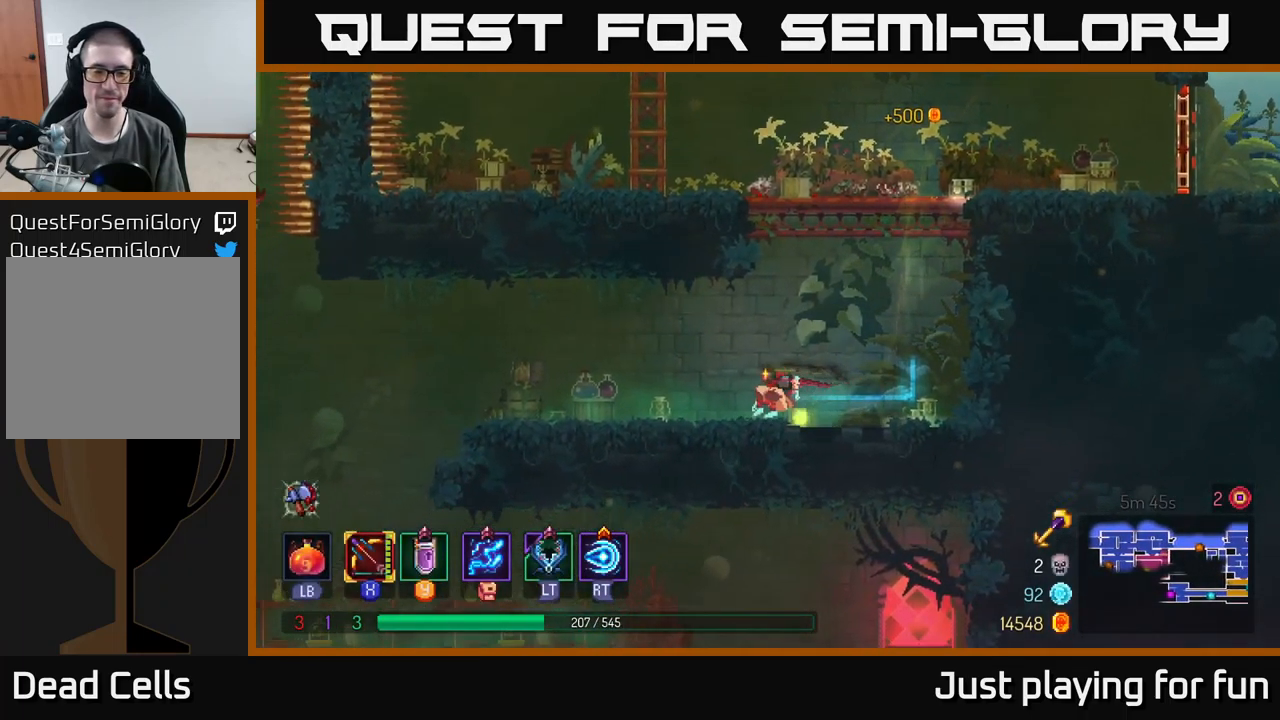
{"buttons": [], "left_stick": "left", "right_stick": "center", "events": []}
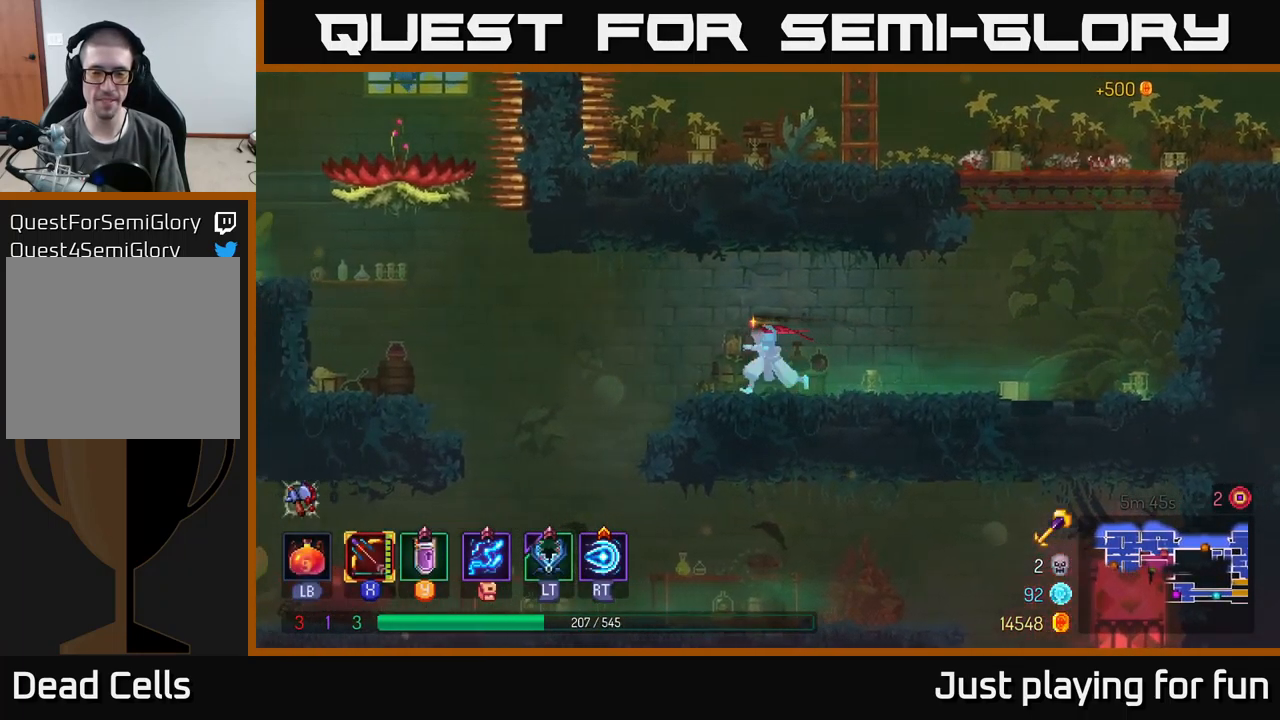
{"buttons": [], "left_stick": "down-right", "right_stick": "center", "events": [[217, "left_stick", "down-left"], [500, "left_stick", "down-right"]]}
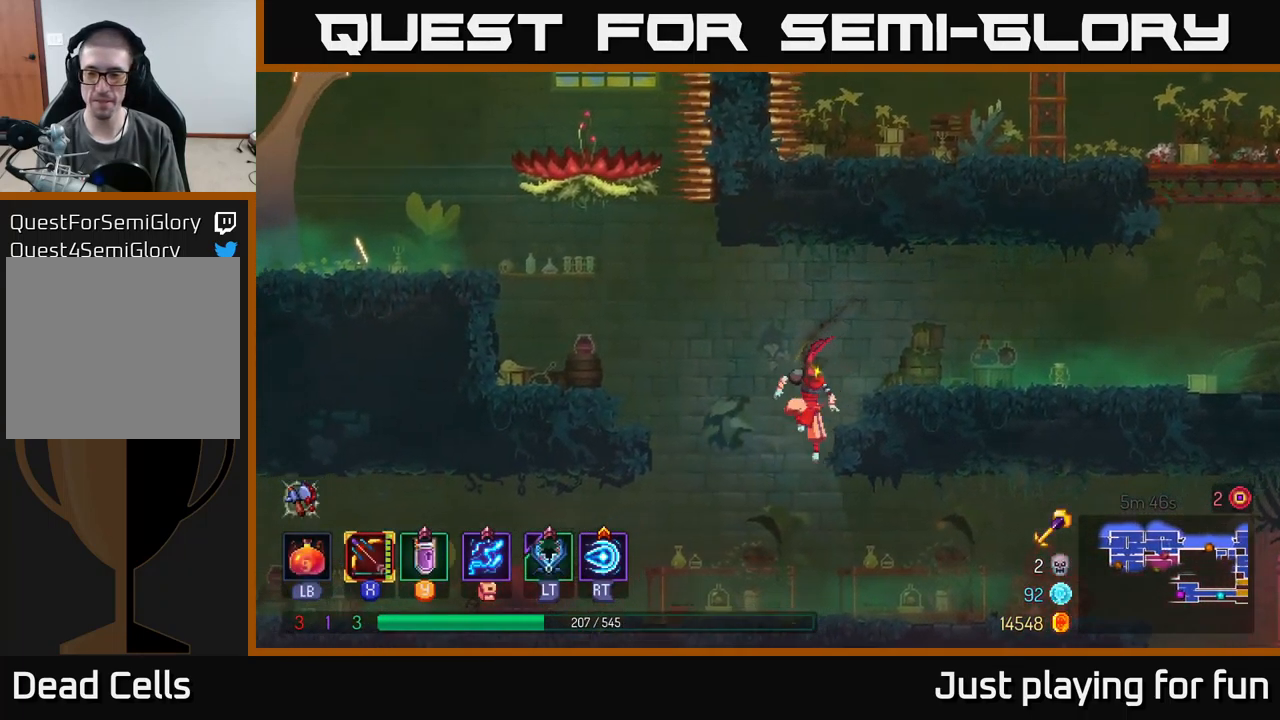
{"buttons": [], "left_stick": "right", "right_stick": "center", "events": [[133, "left_stick", "center"], [183, "left_stick", "left"], [333, "left_stick", "down-right"], [383, "left_stick", "right"]]}
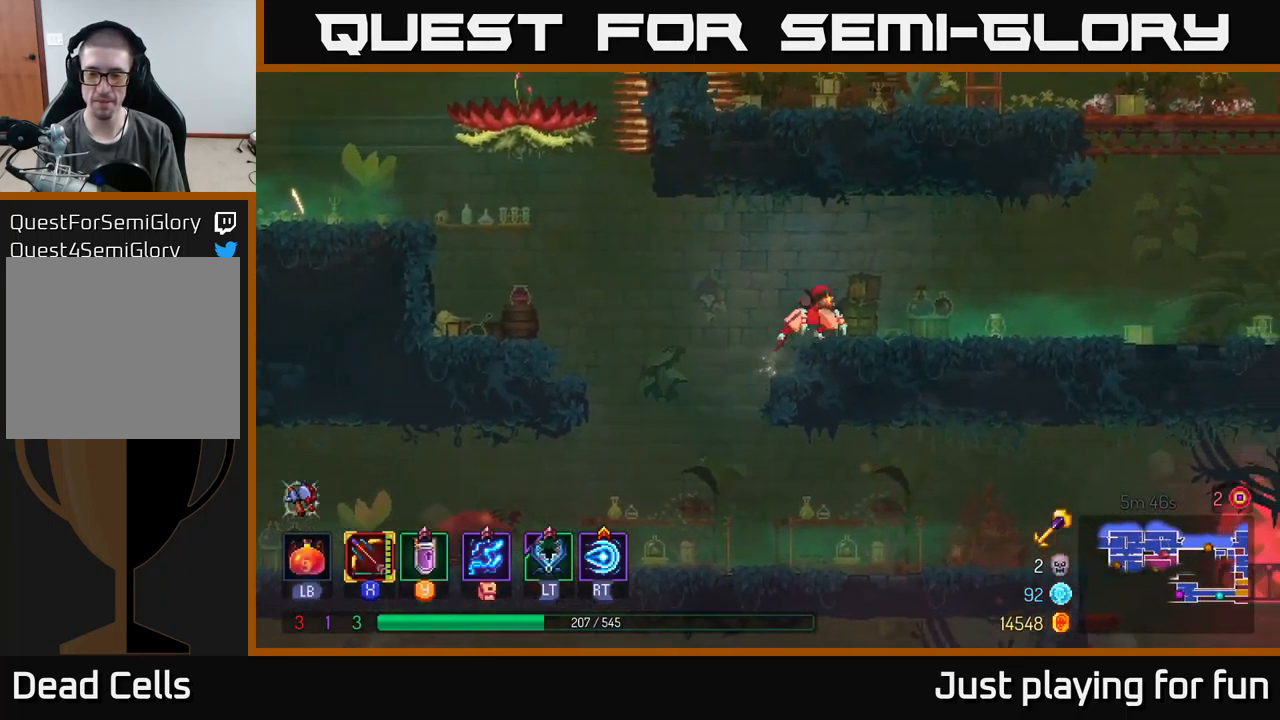
{"buttons": [], "left_stick": "left", "right_stick": "center", "events": [[117, "B", "down"], [150, "B", "up"], [267, "left_stick", "left"]]}
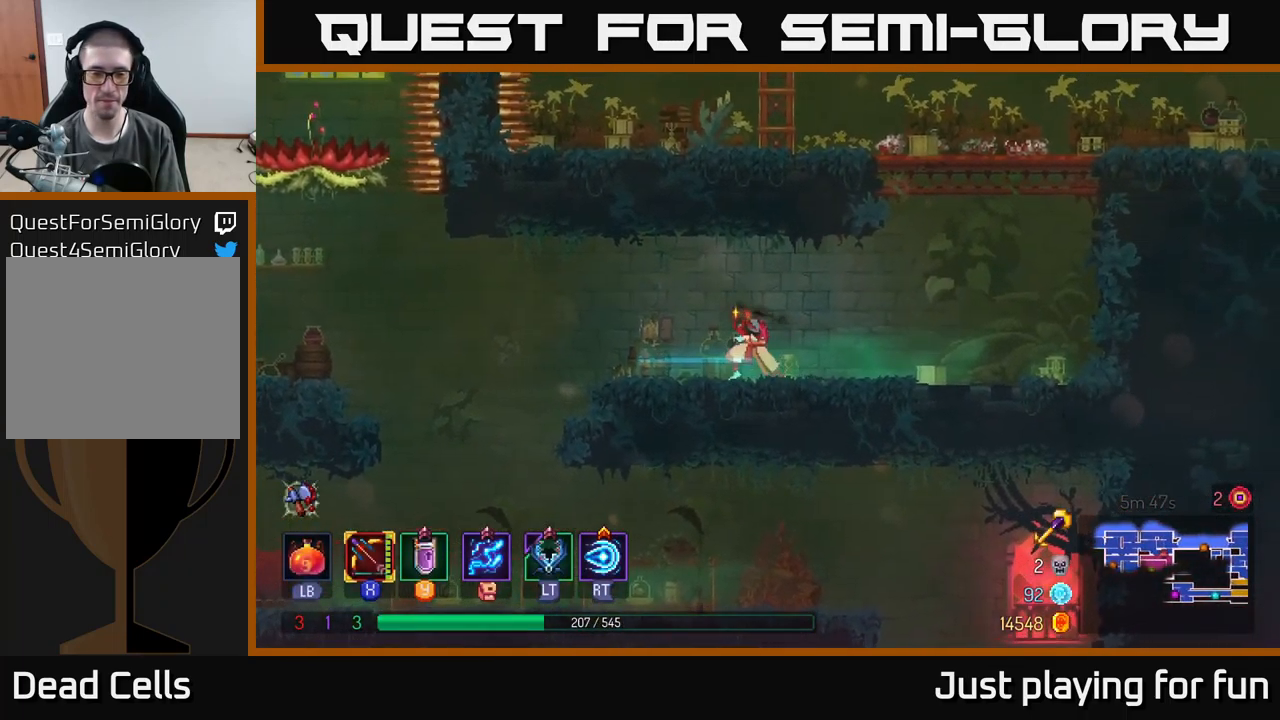
{"buttons": [], "left_stick": "left", "right_stick": "center", "events": [[117, "A", "down"], [233, "A", "up"]]}
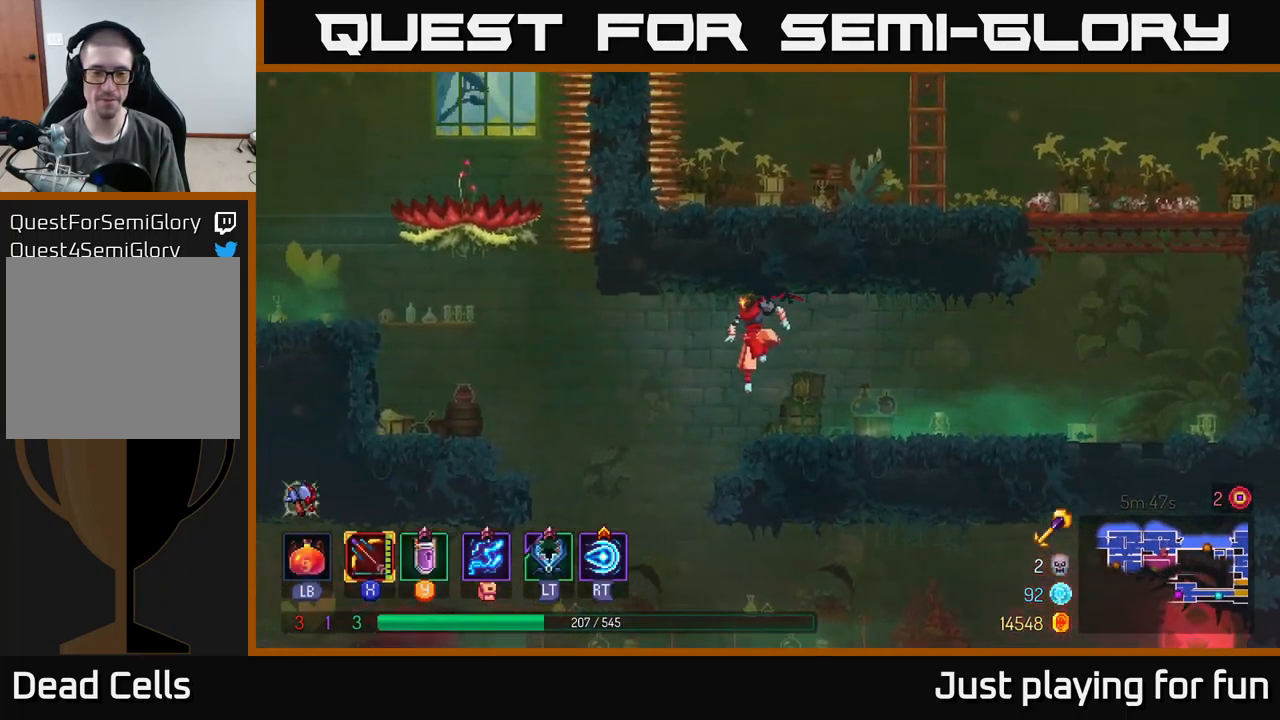
{"buttons": [], "left_stick": "right", "right_stick": "center", "events": [[383, "left_stick", "right"]]}
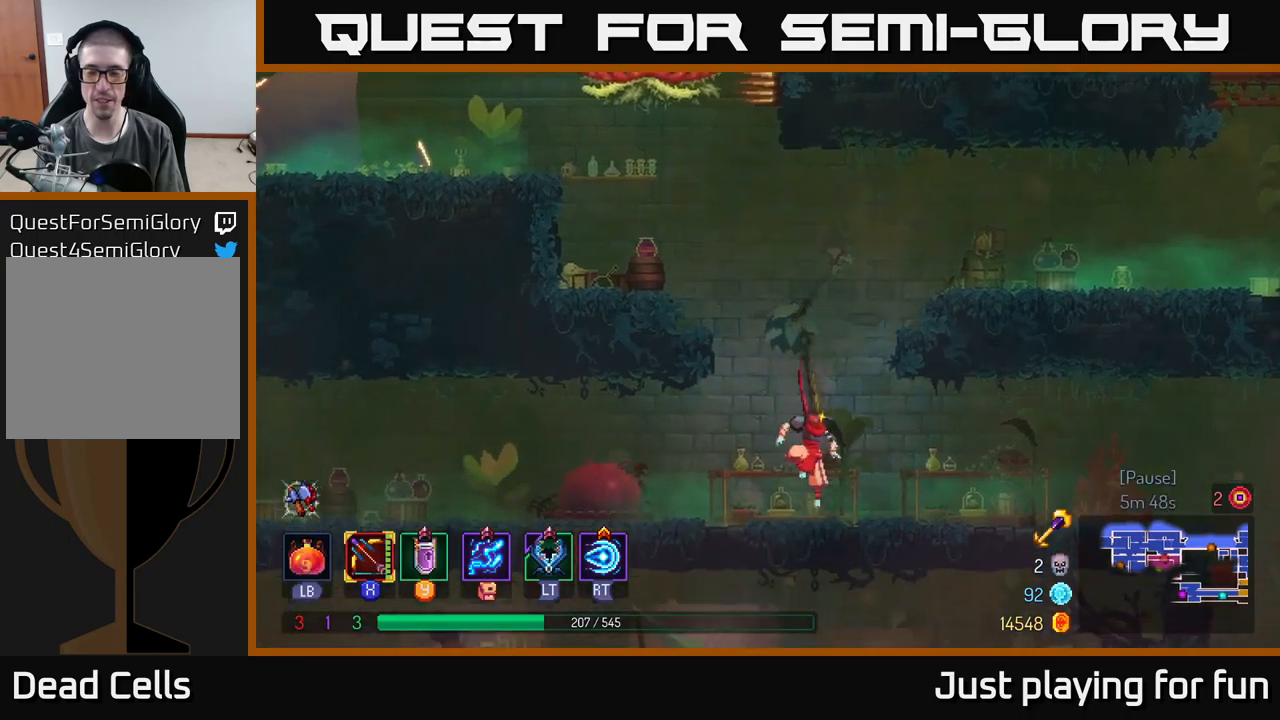
{"buttons": [], "left_stick": "right", "right_stick": "down", "events": [[33, "B", "down"], [133, "B", "up"], [367, "right_stick", "down"]]}
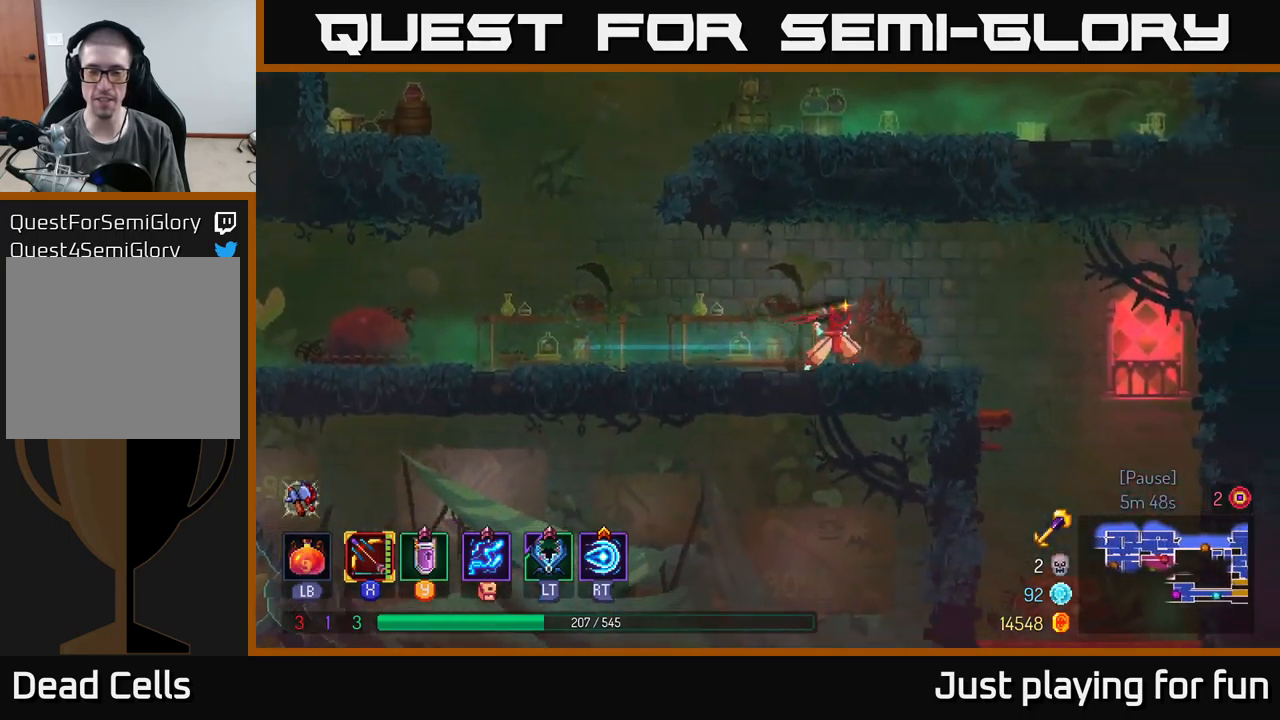
{"buttons": [], "left_stick": "right", "right_stick": "down", "events": []}
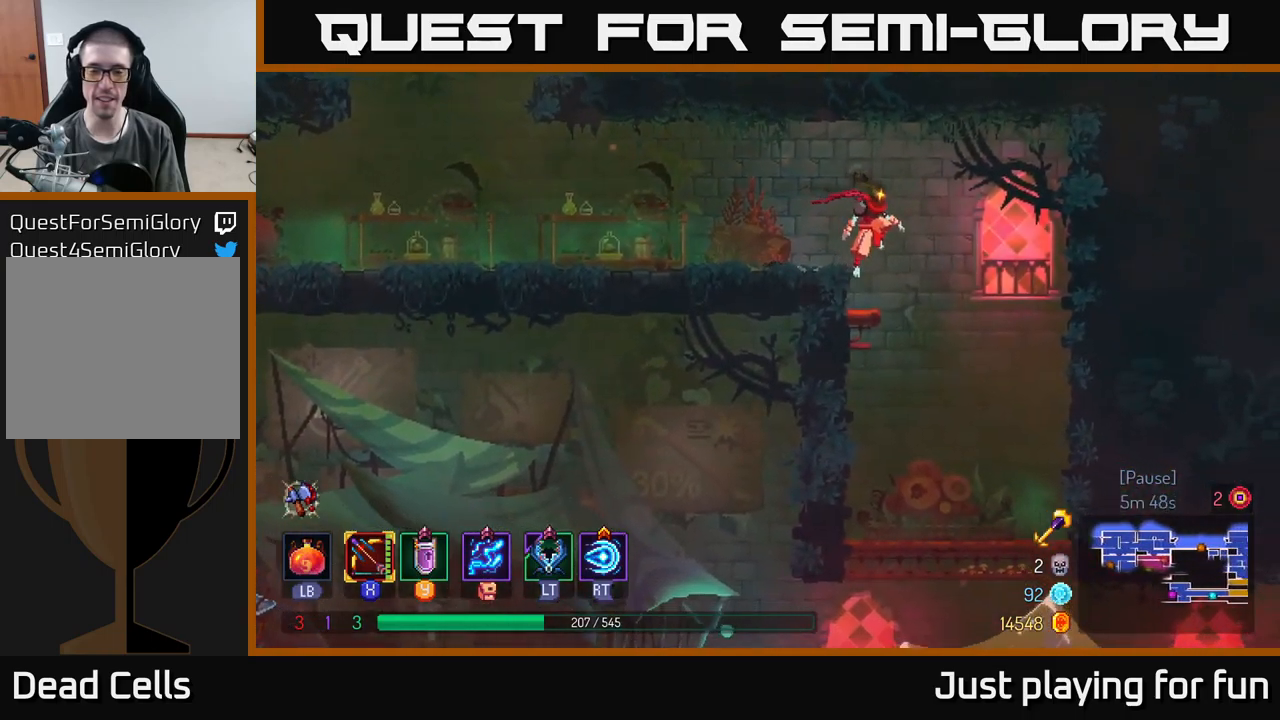
{"buttons": [], "left_stick": "down", "right_stick": "center", "events": [[167, "right_stick", "center"], [217, "left_stick", "center"], [333, "left_stick", "down-left"], [383, "left_stick", "down"]]}
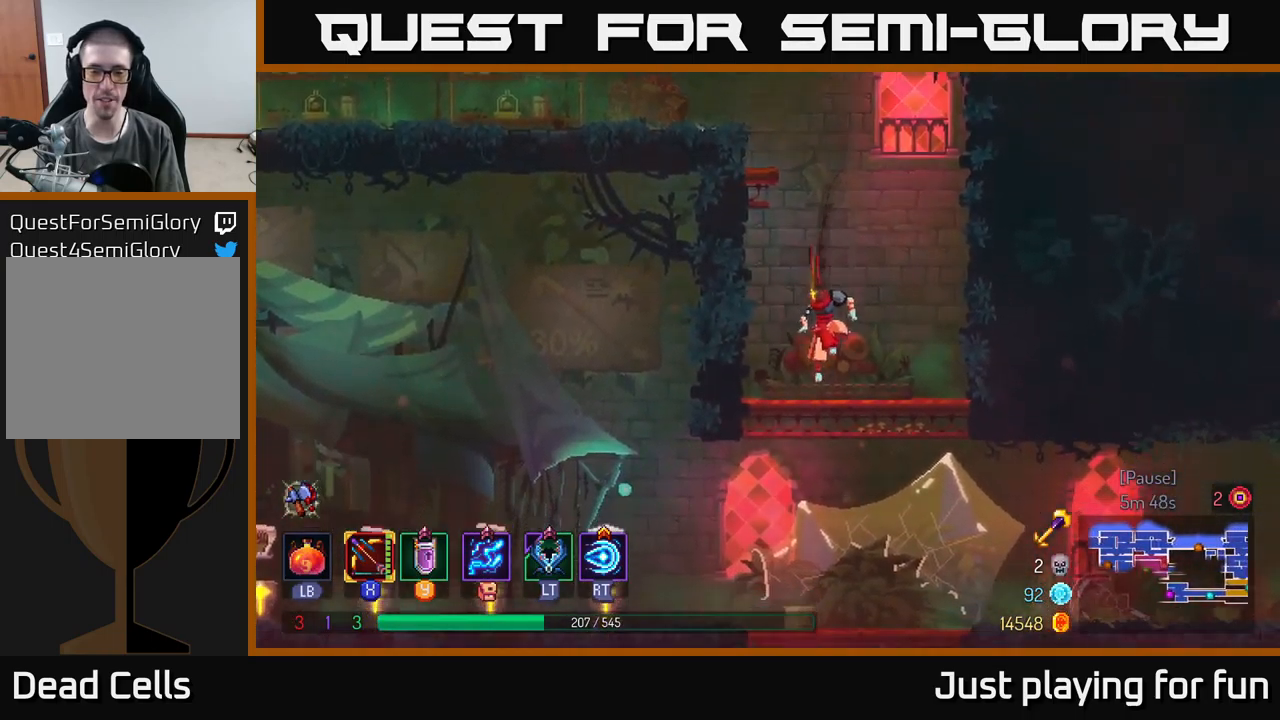
{"buttons": ["B"], "left_stick": "left", "right_stick": "center", "events": [[83, "A", "down"], [150, "A", "up"], [233, "A", "down"], [317, "left_stick", "left"], [350, "A", "up"], [383, "B", "down"]]}